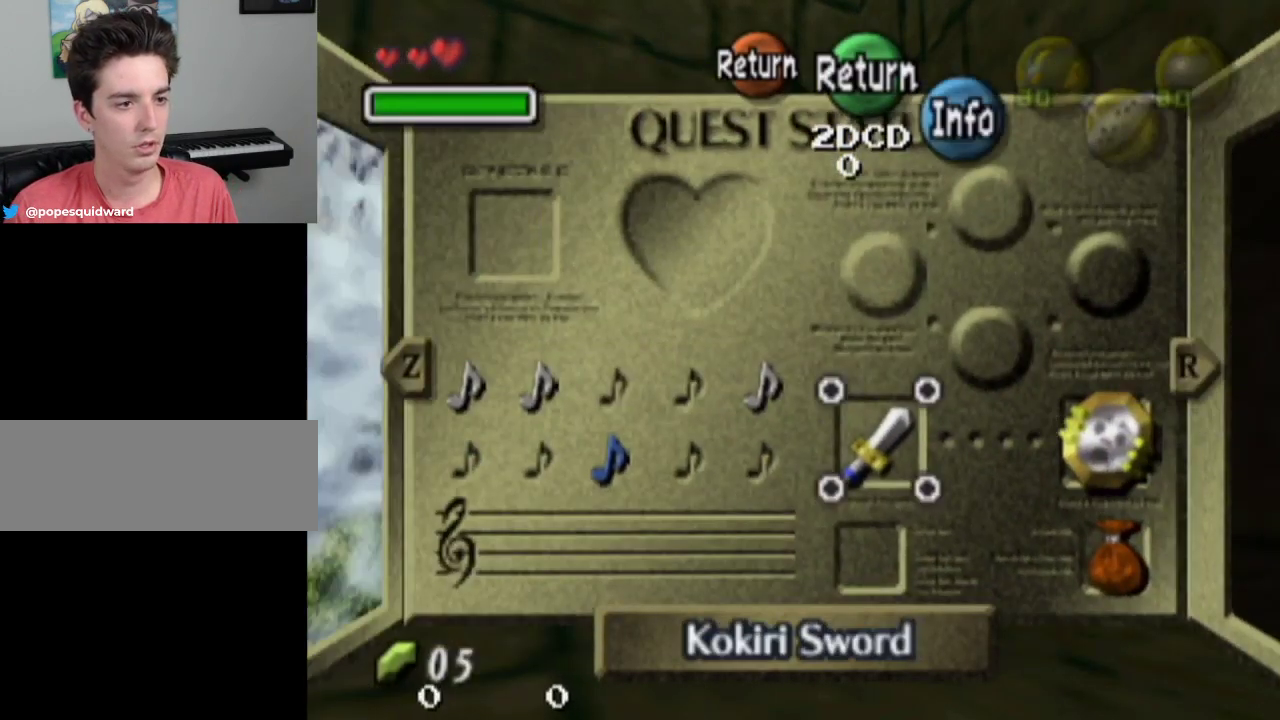
Gameplay with a controller; each line is a JSON object with the inputs held at the frame after it (dt_ms = milliseconds from this image to that frame). "events" lists button and stick changes between this image and that frame as [ms after this image, input, new state], when the widget could be followed in between. Not read: L3 R3.
{"dt_ms": 200, "buttons": [], "left_stick": "left", "right_stick": "center", "events": [[33, "left_stick", "center"], [133, "left_stick", "left"]]}
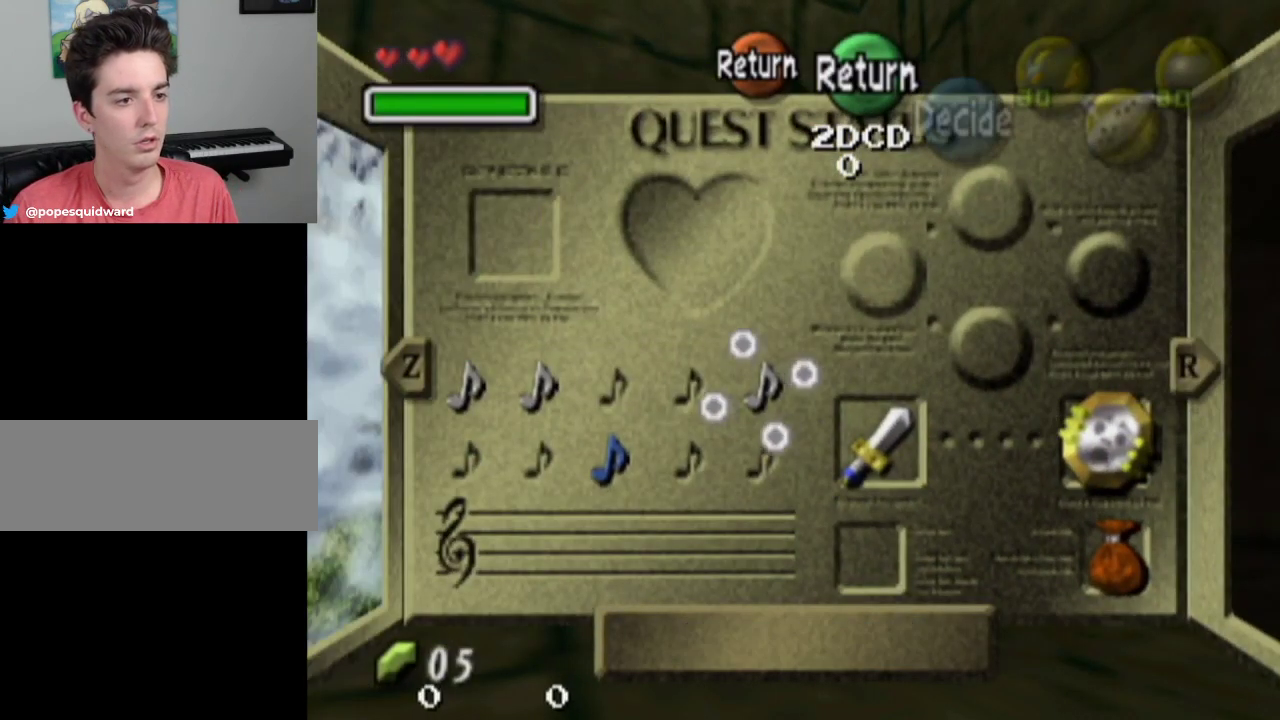
{"dt_ms": 300, "buttons": [], "left_stick": "center", "right_stick": "center", "events": [[33, "left_stick", "up"], [100, "left_stick", "center"], [200, "left_stick", "right"], [267, "left_stick", "center"]]}
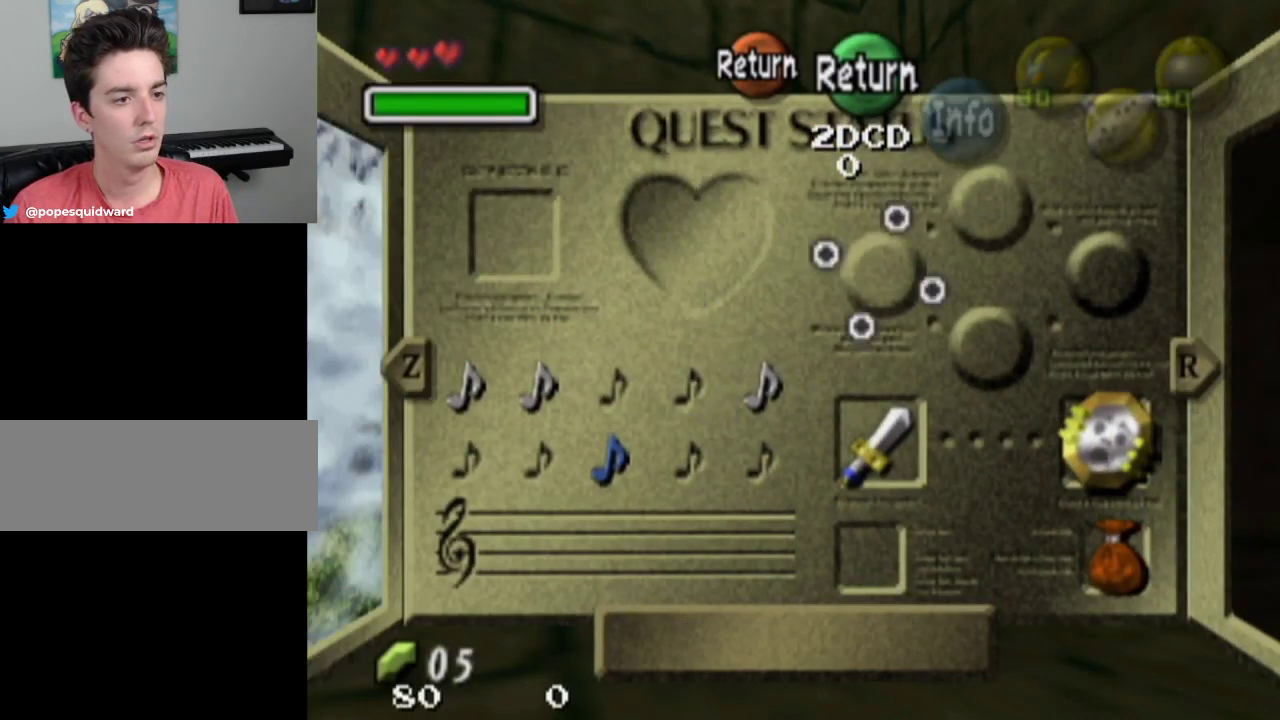
{"dt_ms": 300, "buttons": [], "left_stick": "center", "right_stick": "center", "events": [[200, "left_stick", "down"], [300, "left_stick", "center"]]}
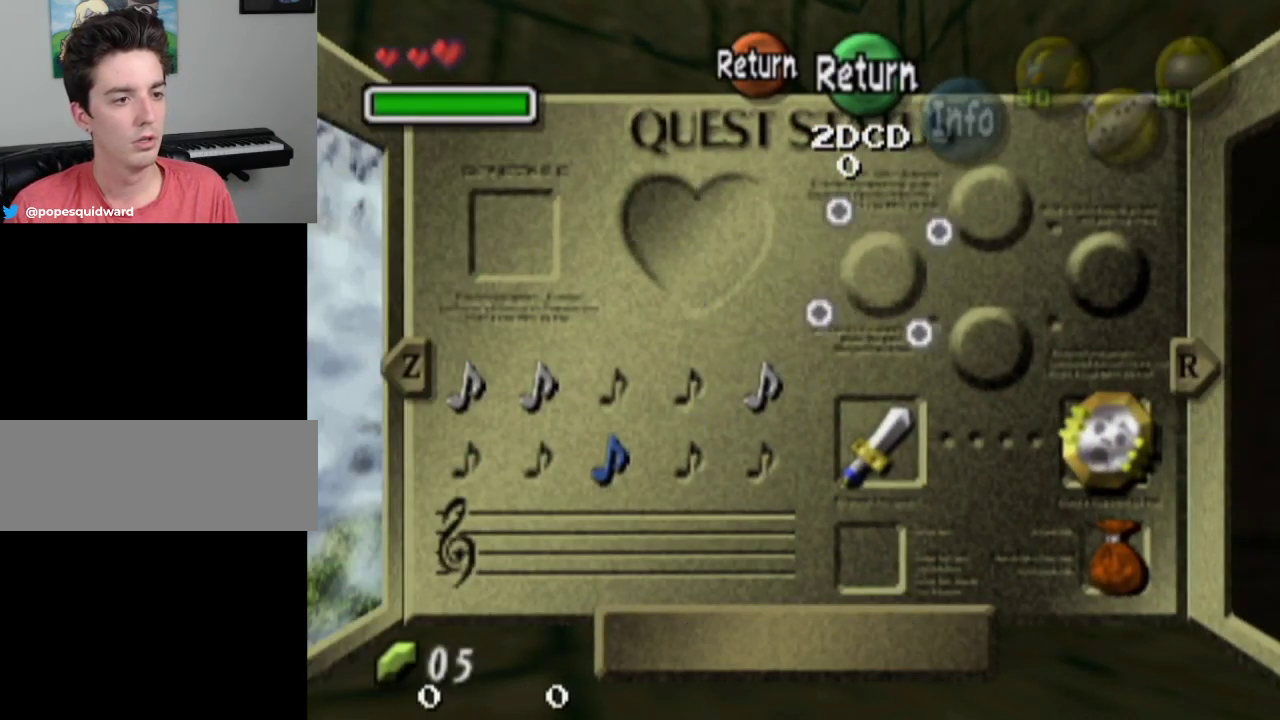
{"dt_ms": 500, "buttons": [], "left_stick": "center", "right_stick": "center", "events": [[100, "left_stick", "left"], [167, "left_stick", "center"]]}
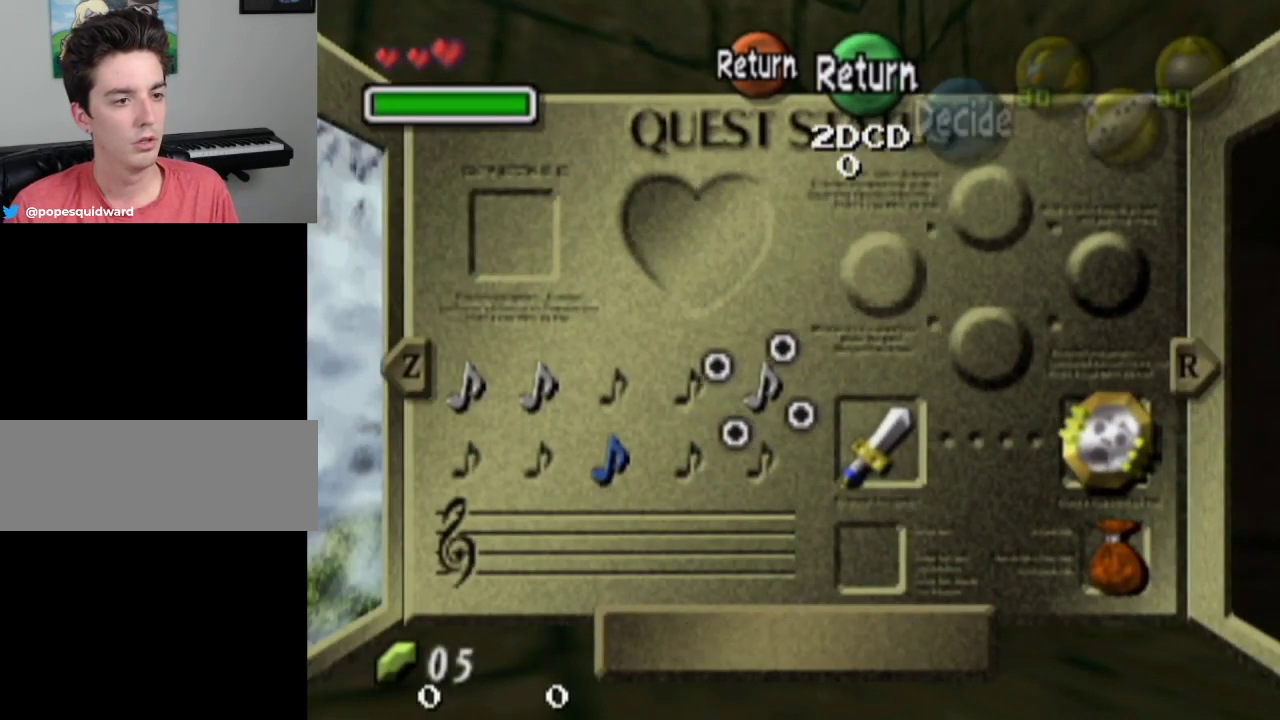
{"dt_ms": 500, "buttons": [], "left_stick": "center", "right_stick": "center", "events": []}
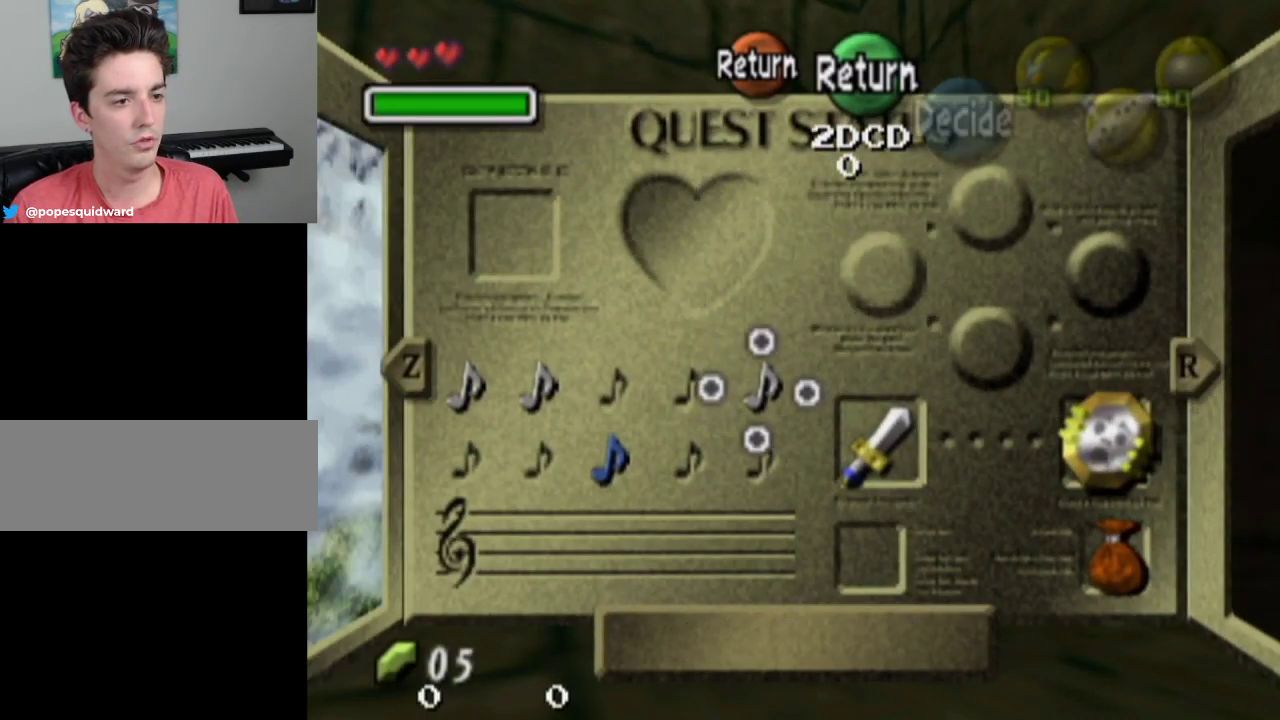
{"dt_ms": 700, "buttons": ["CROSS"], "left_stick": "center", "right_stick": "center", "events": [[333, "CROSS", "down"], [400, "CROSS", "up"], [533, "CROSS", "down"], [600, "CROSS", "up"], [667, "CROSS", "down"]]}
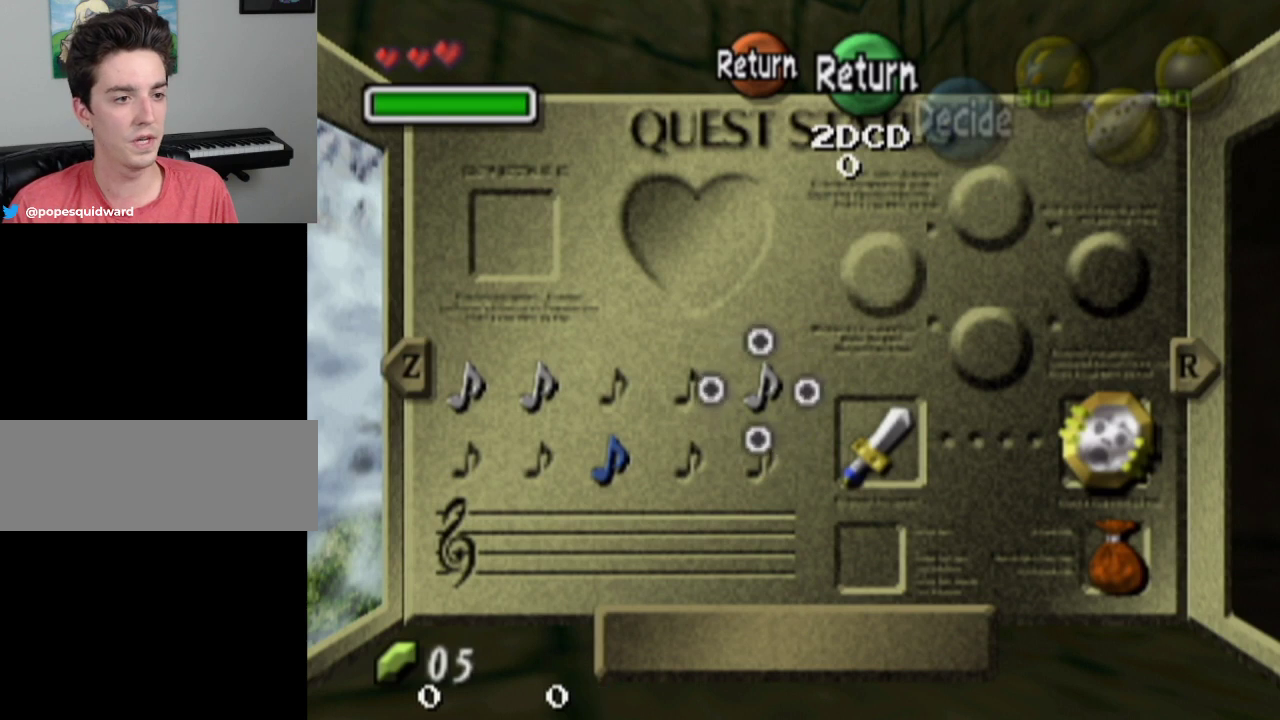
{"dt_ms": 200, "buttons": ["CROSS"], "left_stick": "center", "right_stick": "center", "events": [[33, "CROSS", "up"], [133, "CROSS", "down"]]}
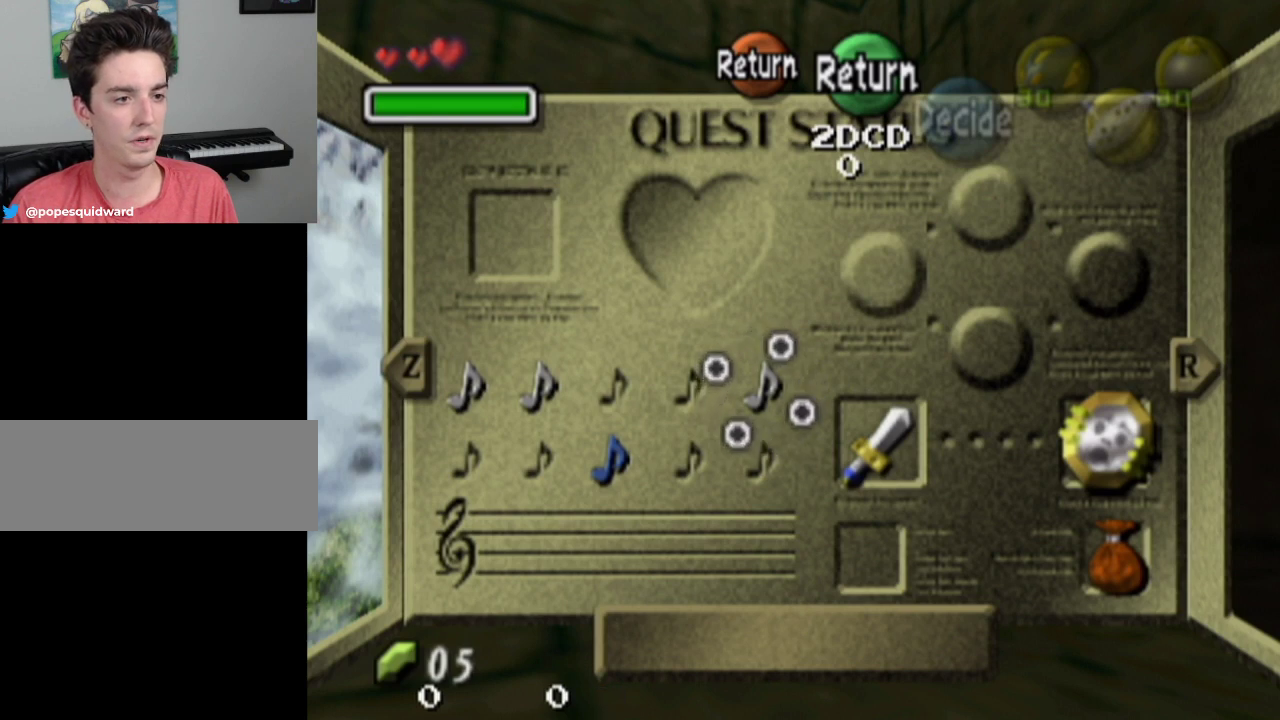
{"dt_ms": 500, "buttons": [], "left_stick": "center", "right_stick": "center", "events": [[33, "CROSS", "up"], [233, "CROSS", "down"], [300, "CROSS", "up"]]}
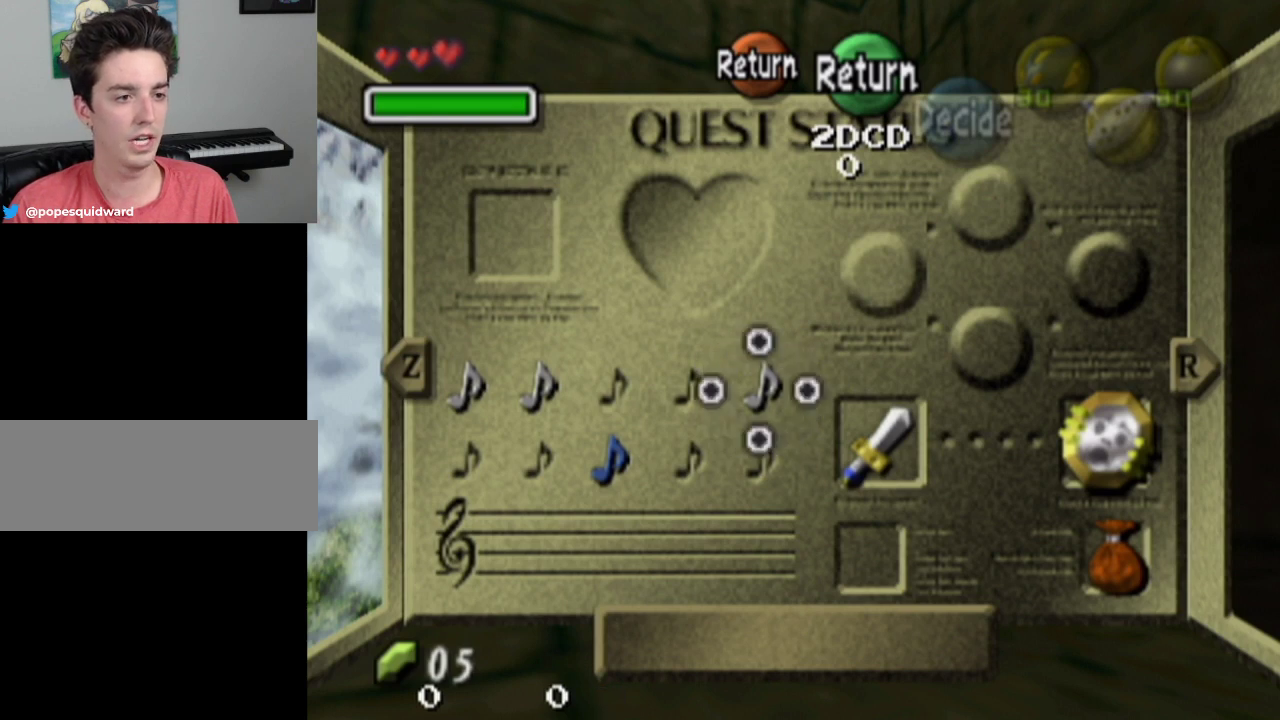
{"dt_ms": 300, "buttons": [], "left_stick": "center", "right_stick": "center", "events": [[33, "CROSS", "down"], [100, "CROSS", "up"]]}
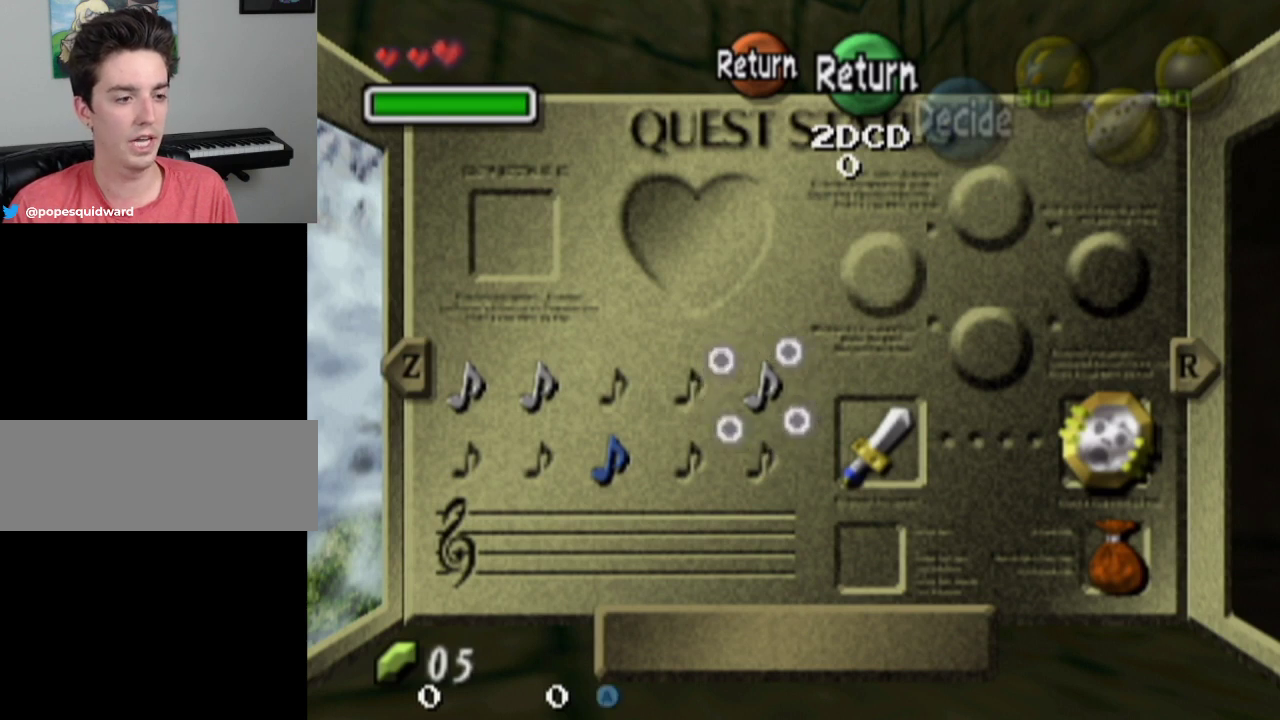
{"dt_ms": 500, "buttons": ["CROSS"], "left_stick": "center", "right_stick": "center", "events": [[167, "CROSS", "down"], [233, "CROSS", "up"], [333, "CROSS", "down"], [400, "CROSS", "up"], [467, "CROSS", "down"]]}
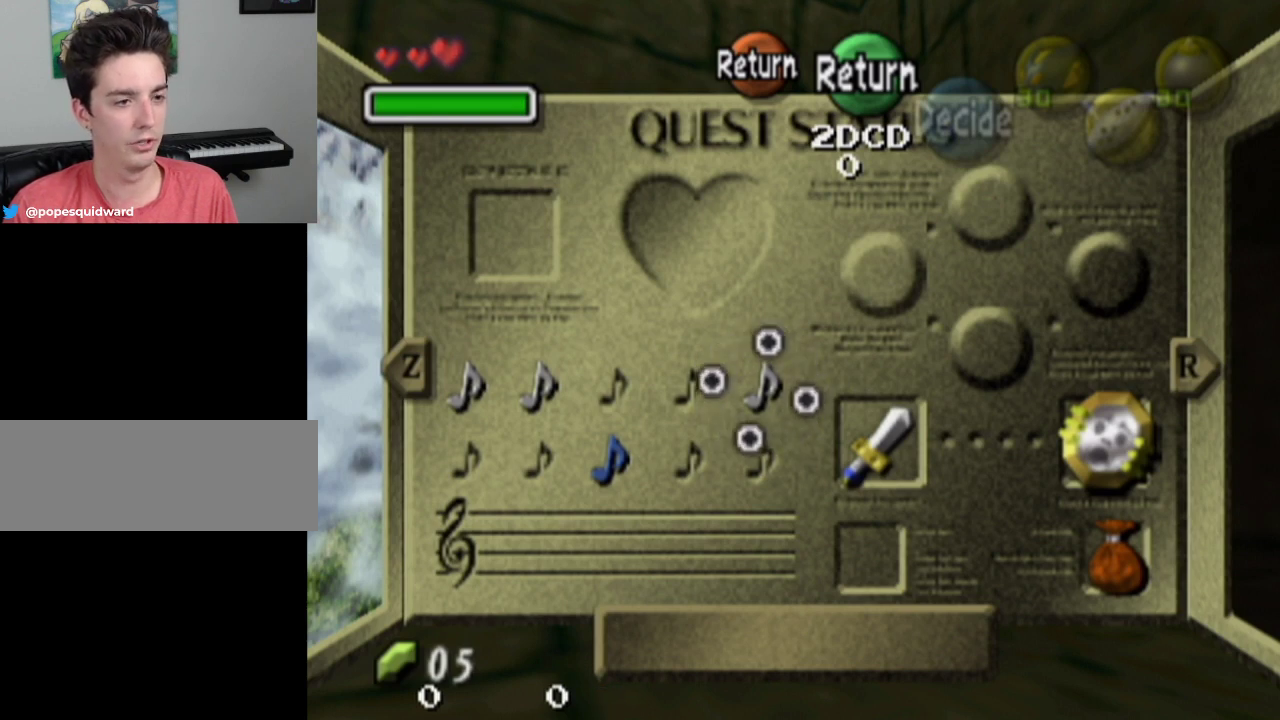
{"dt_ms": 300, "buttons": ["CROSS"], "left_stick": "center", "right_stick": "center", "events": [[33, "CROSS", "up"], [100, "CROSS", "down"], [167, "CROSS", "up"], [300, "CROSS", "down"]]}
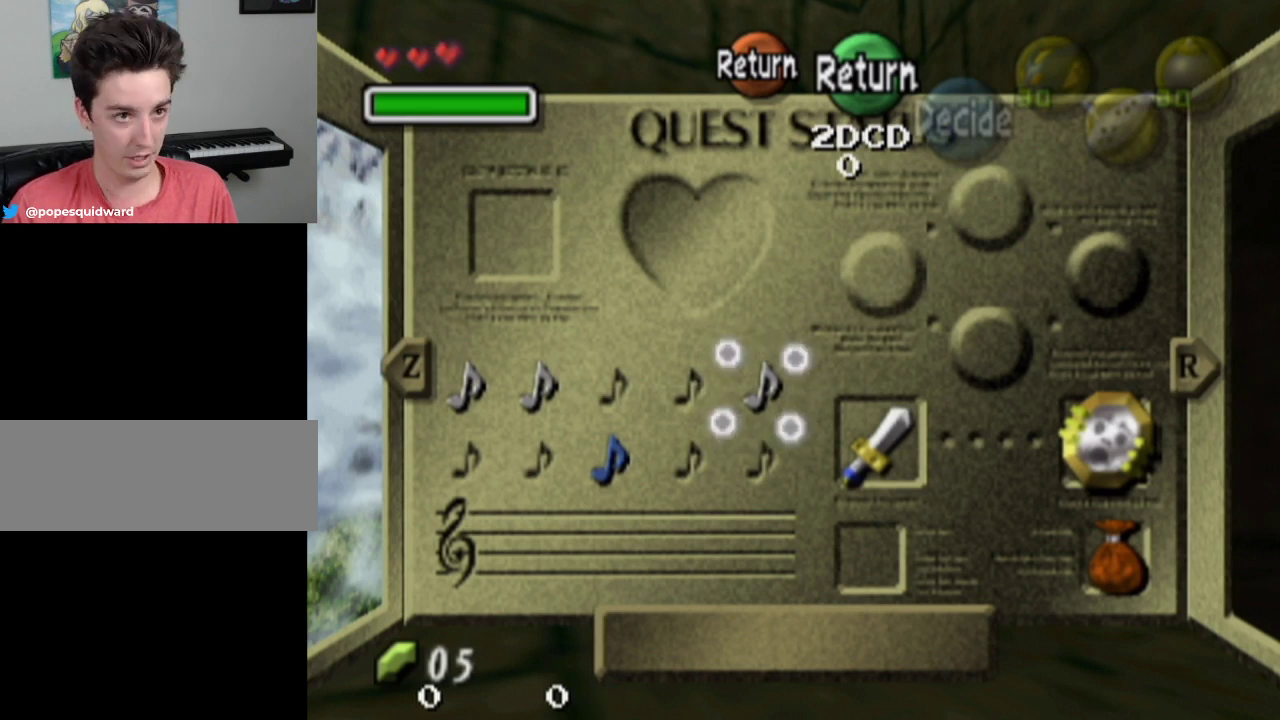
{"dt_ms": 500, "buttons": [], "left_stick": "center", "right_stick": "center", "events": [[33, "CROSS", "up"], [100, "CROSS", "down"], [167, "CROSS", "up"], [267, "CROSS", "down"], [300, "CROSS", "up"]]}